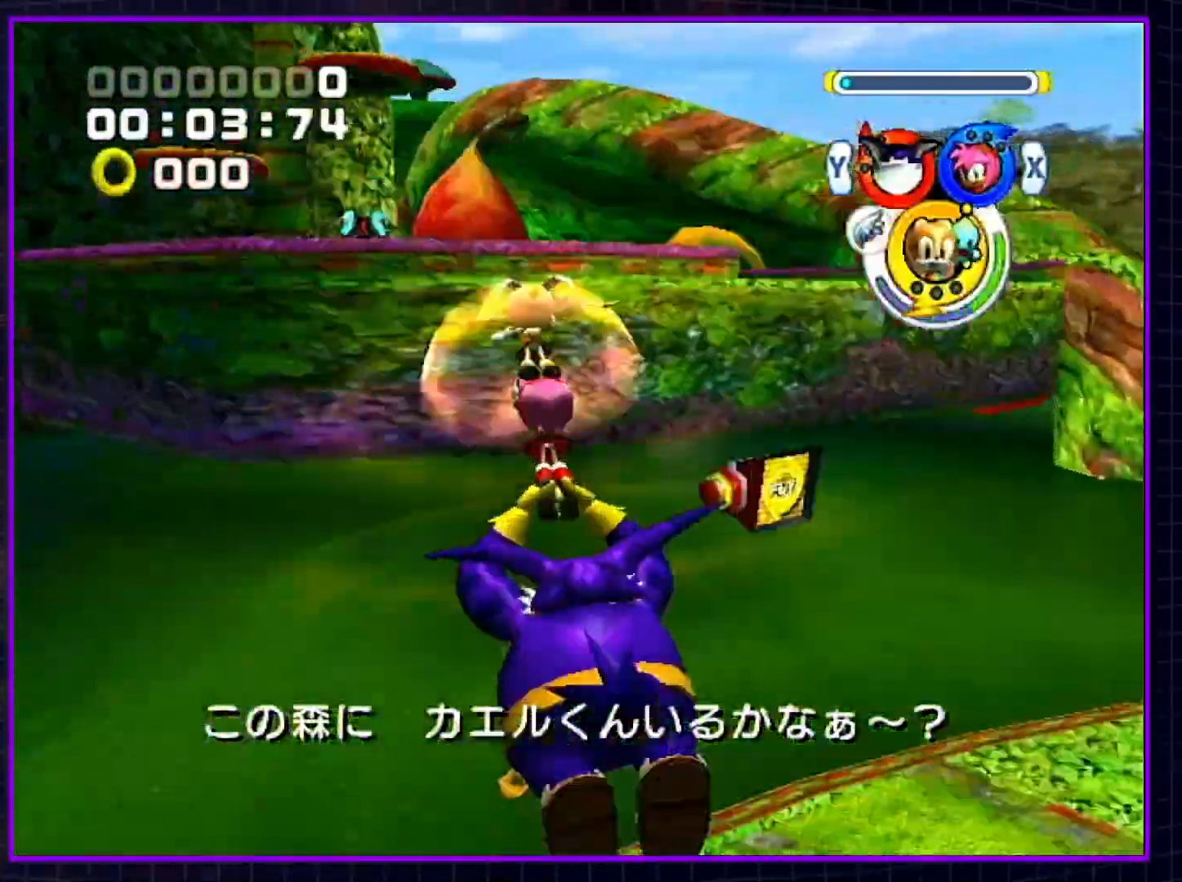
Gameplay with a controller (Nintendo layout); each line is a JSON object with the inputs held at the frame after it. "events" lists button and stick changes between this image and that frame as [ms after this image, input, new state], when the widget could be followed in between. Not read: L3 R3.
{"buttons": [], "left_stick": "up", "right_stick": "center", "events": [[17, "B", "down"], [233, "B", "up"], [267, "A", "up"], [367, "Y", "down"], [450, "Y", "up"]]}
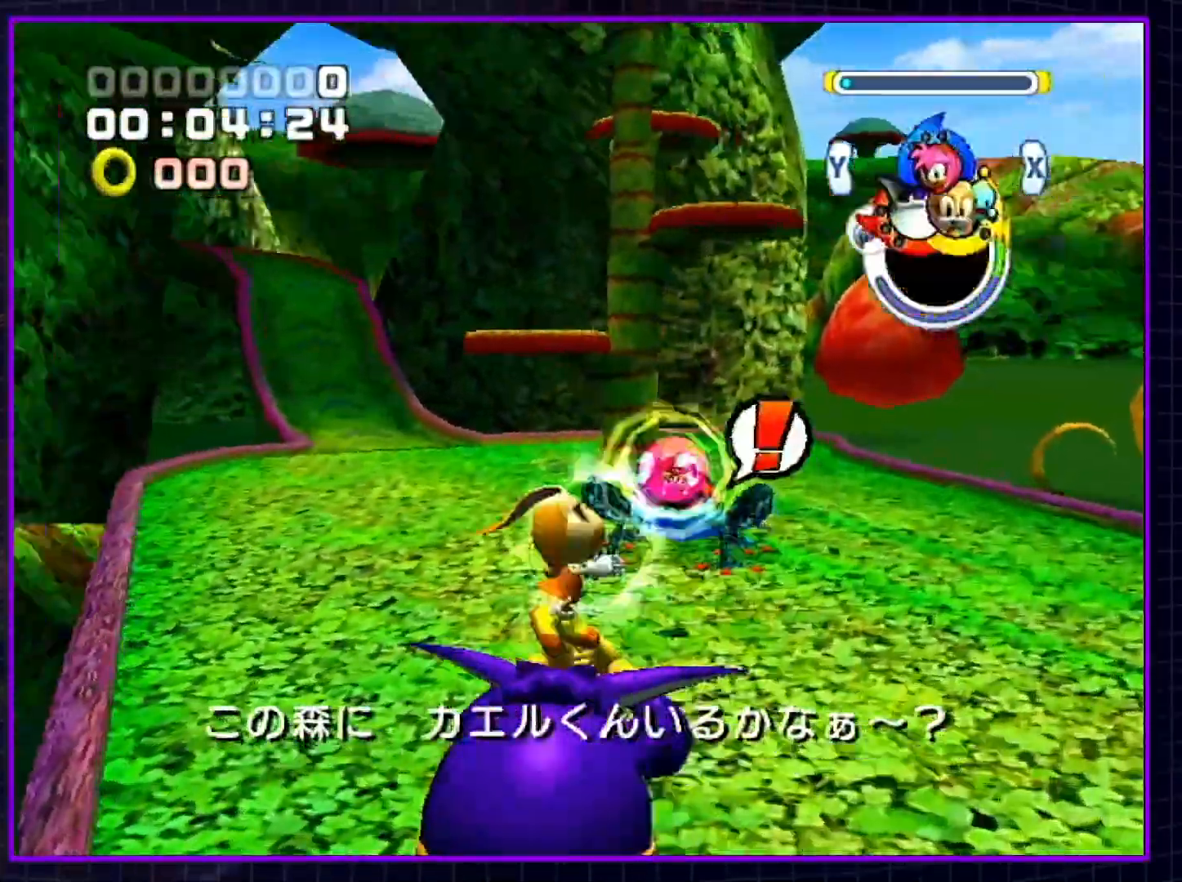
{"buttons": [], "left_stick": "up", "right_stick": "center", "events": [[167, "A", "down"], [333, "A", "up"], [433, "B", "down"], [483, "B", "up"]]}
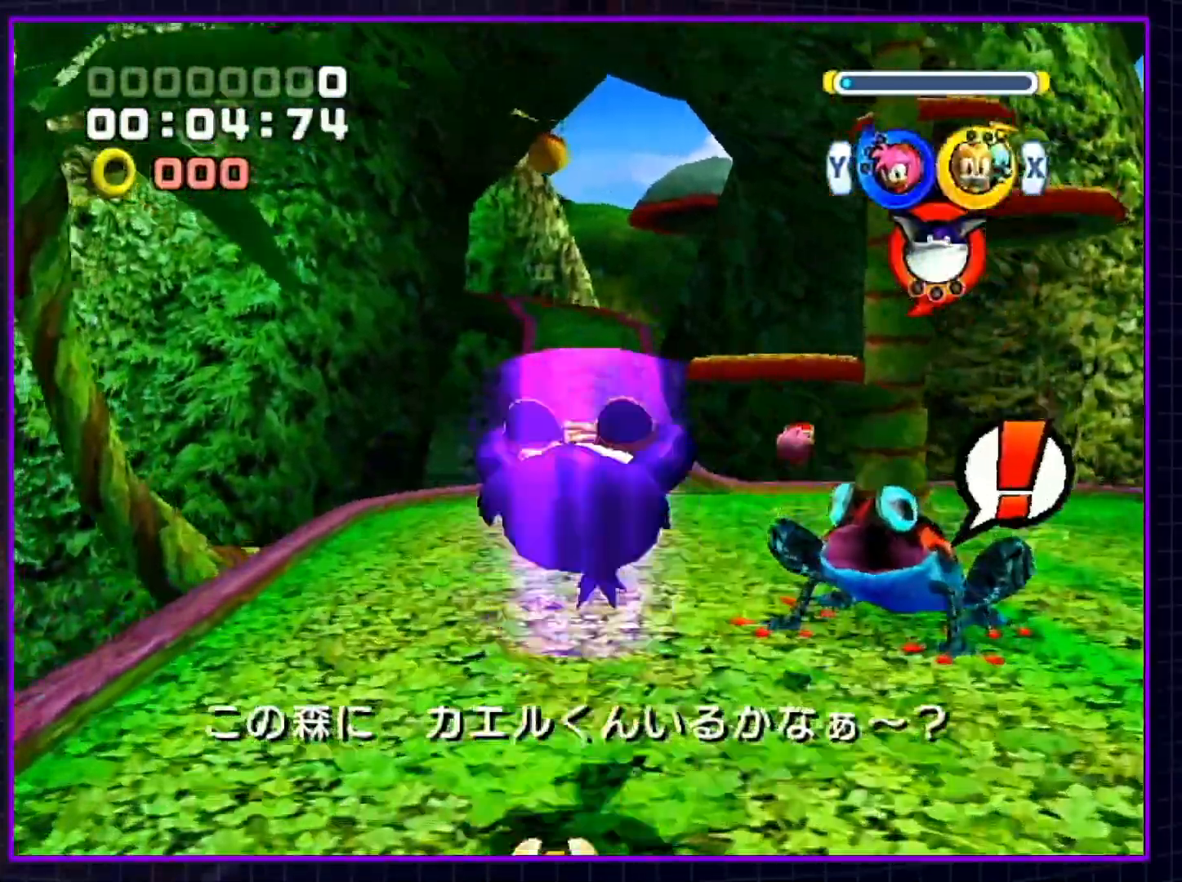
{"buttons": [], "left_stick": "up", "right_stick": "center", "events": [[83, "Y", "down"], [200, "Y", "up"]]}
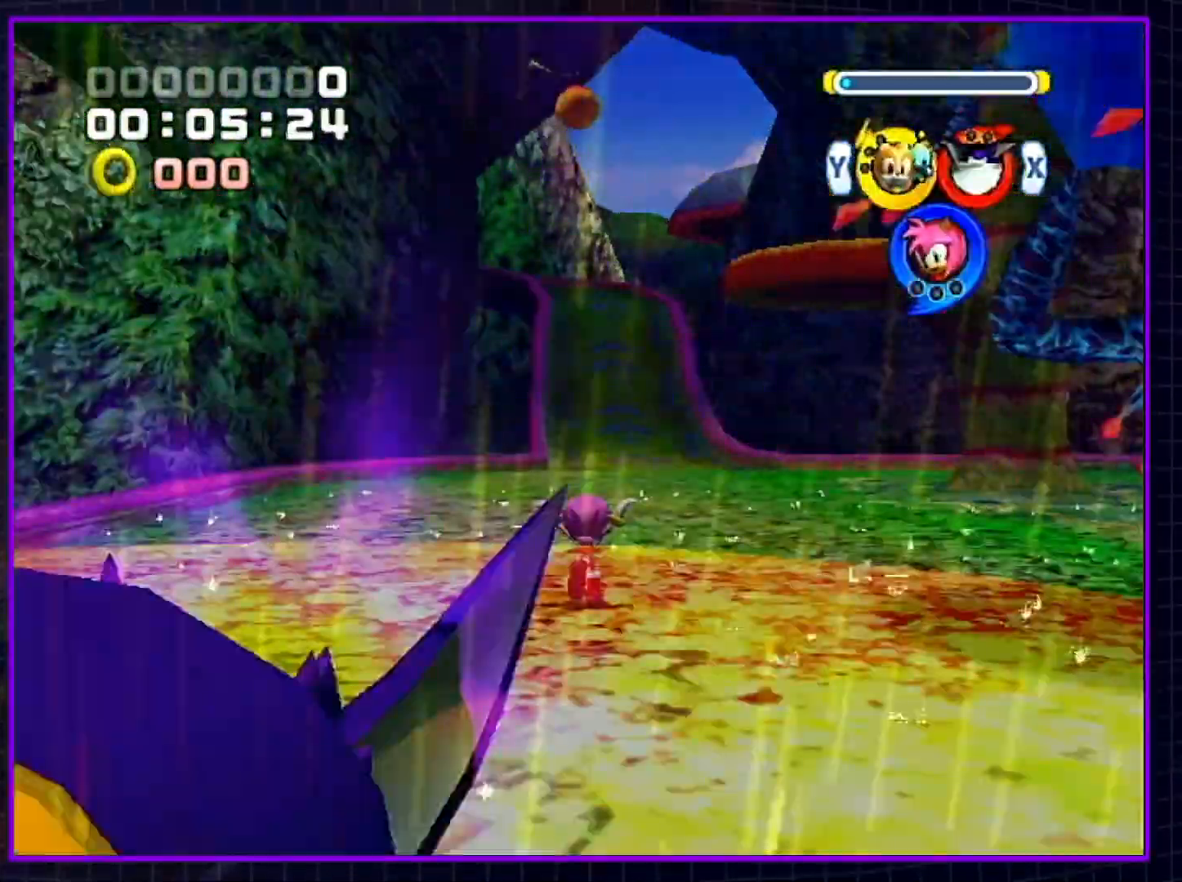
{"buttons": [], "left_stick": "up", "right_stick": "center", "events": [[383, "left_stick", "up-right"], [483, "left_stick", "up"]]}
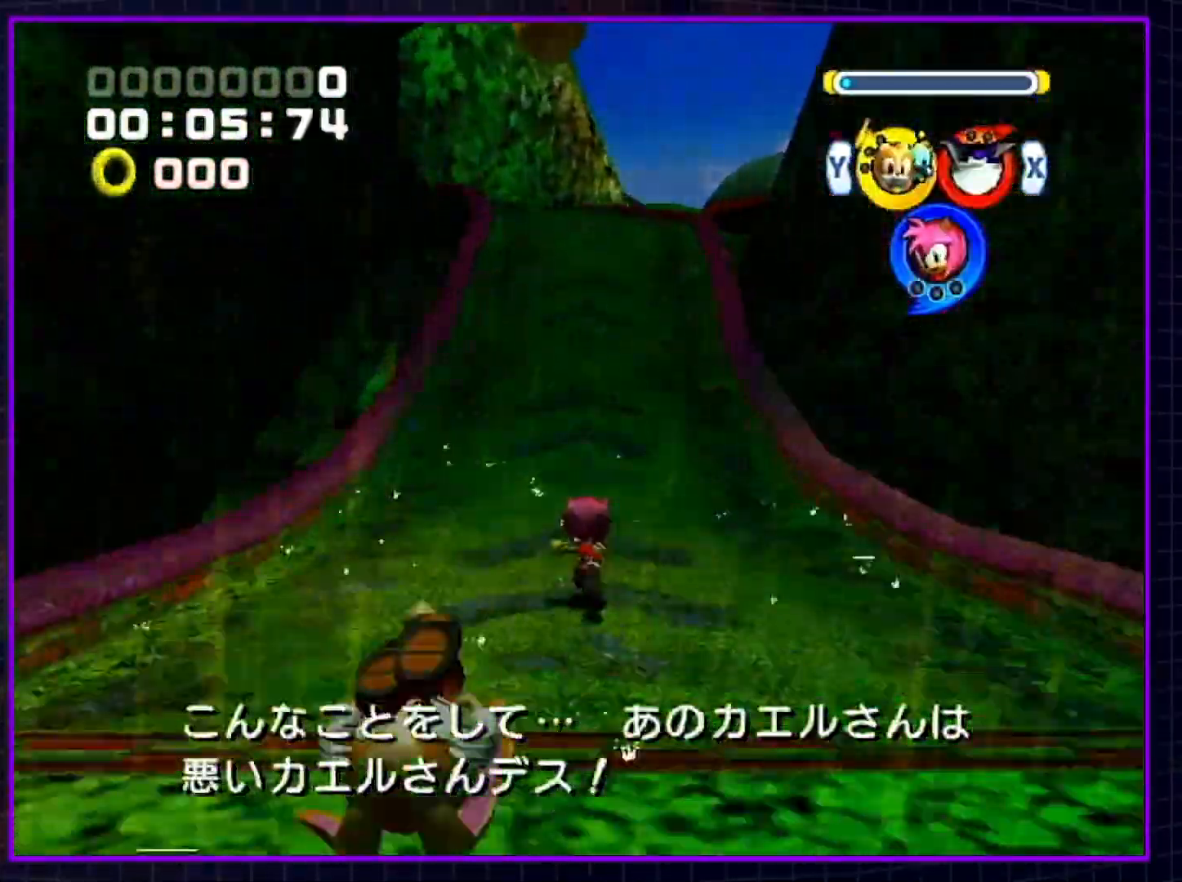
{"buttons": [], "left_stick": "up", "right_stick": "center", "events": [[233, "X", "down"], [267, "X", "up"], [317, "X", "down"], [417, "X", "up"]]}
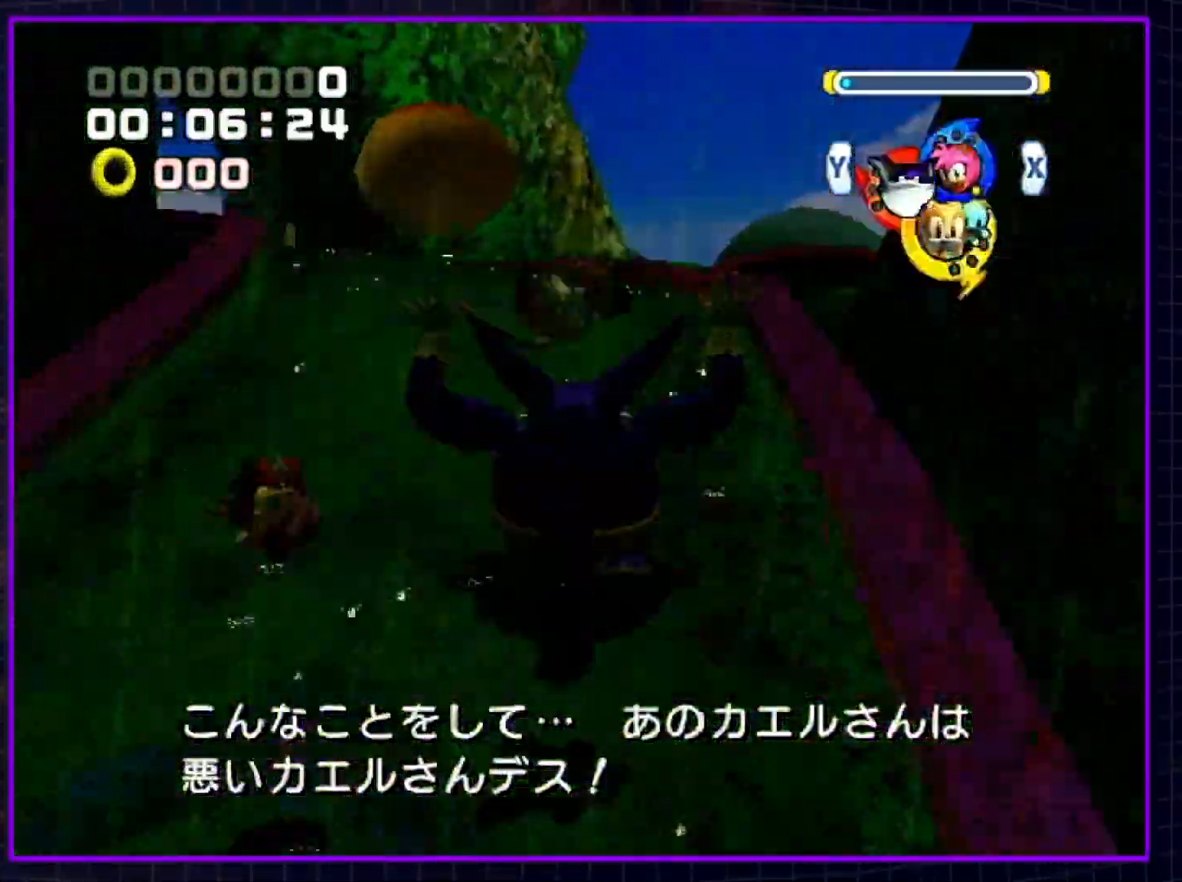
{"buttons": ["A", "L1"], "left_stick": "up-left", "right_stick": "center", "events": [[17, "L1", "down"], [67, "A", "down"], [383, "left_stick", "up-left"]]}
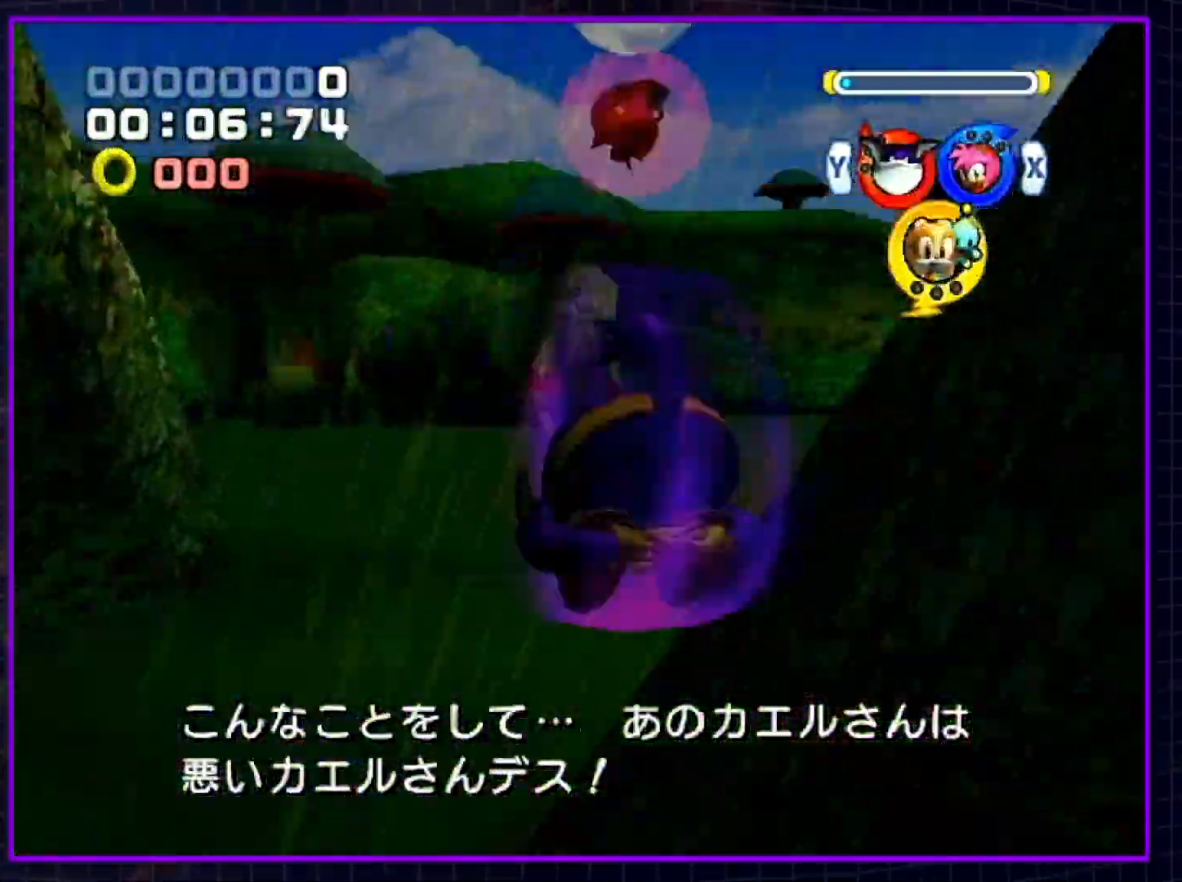
{"buttons": ["L1"], "left_stick": "up-right", "right_stick": "center", "events": [[17, "left_stick", "up"], [350, "left_stick", "up-right"], [483, "A", "up"]]}
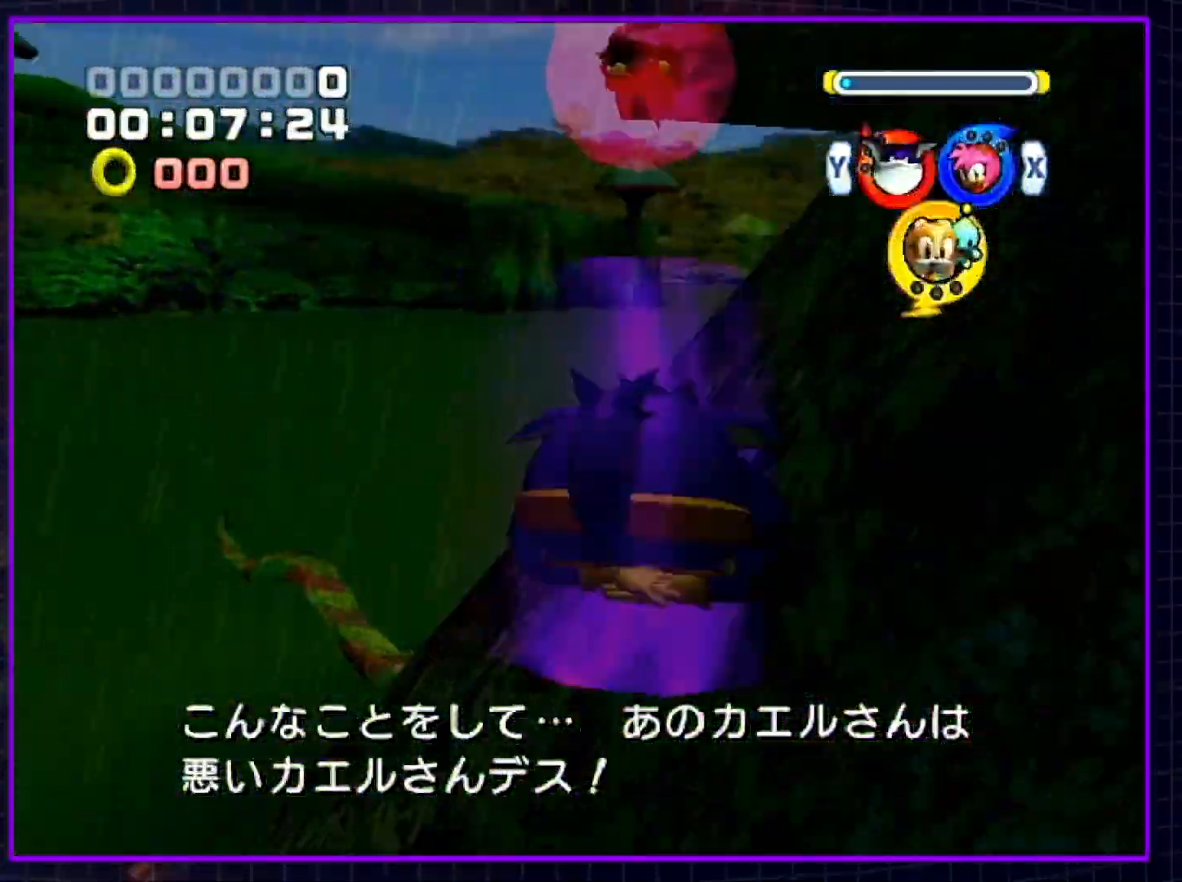
{"buttons": [], "left_stick": "up-right", "right_stick": "center", "events": [[100, "A", "down"], [100, "L1", "up"], [167, "A", "up"], [233, "A", "down"], [317, "A", "up"], [383, "A", "down"], [483, "A", "up"]]}
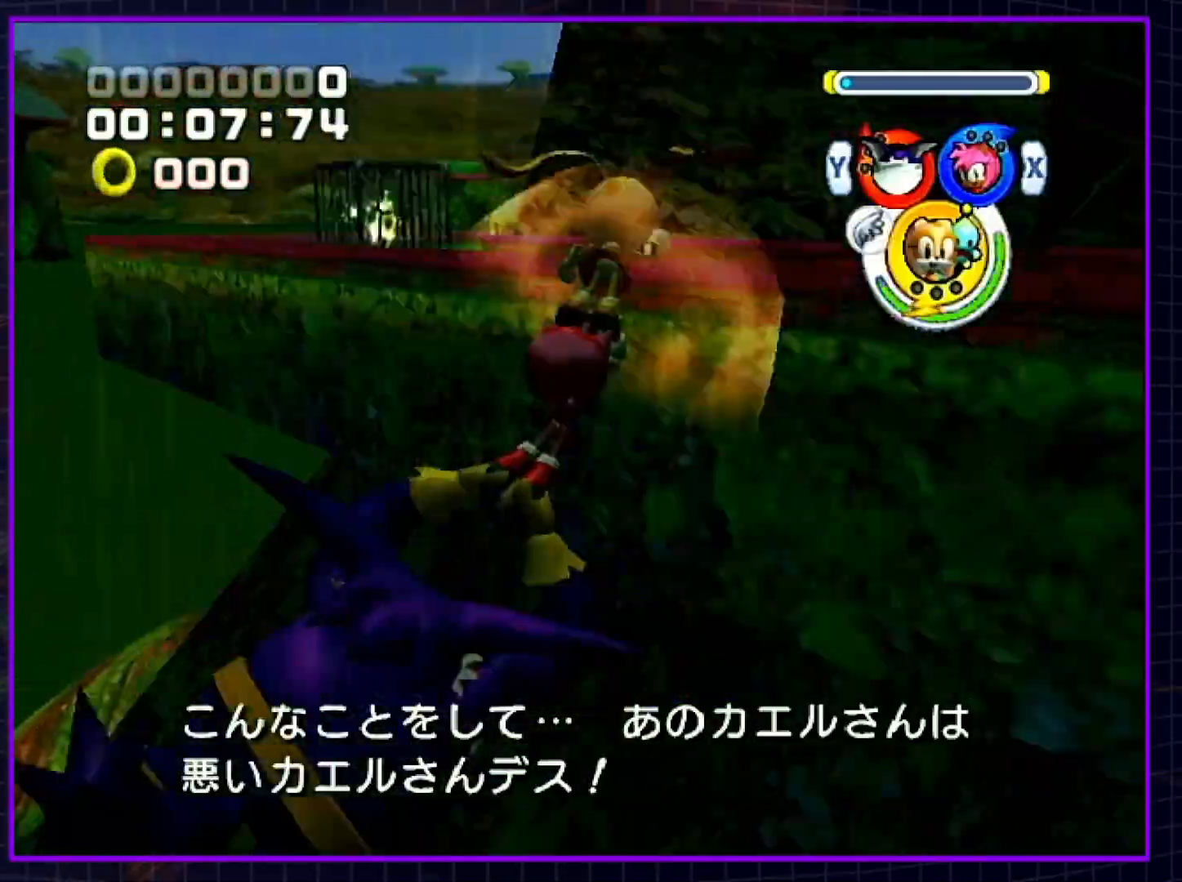
{"buttons": [], "left_stick": "up-right", "right_stick": "center", "events": [[33, "A", "down"], [450, "A", "up"]]}
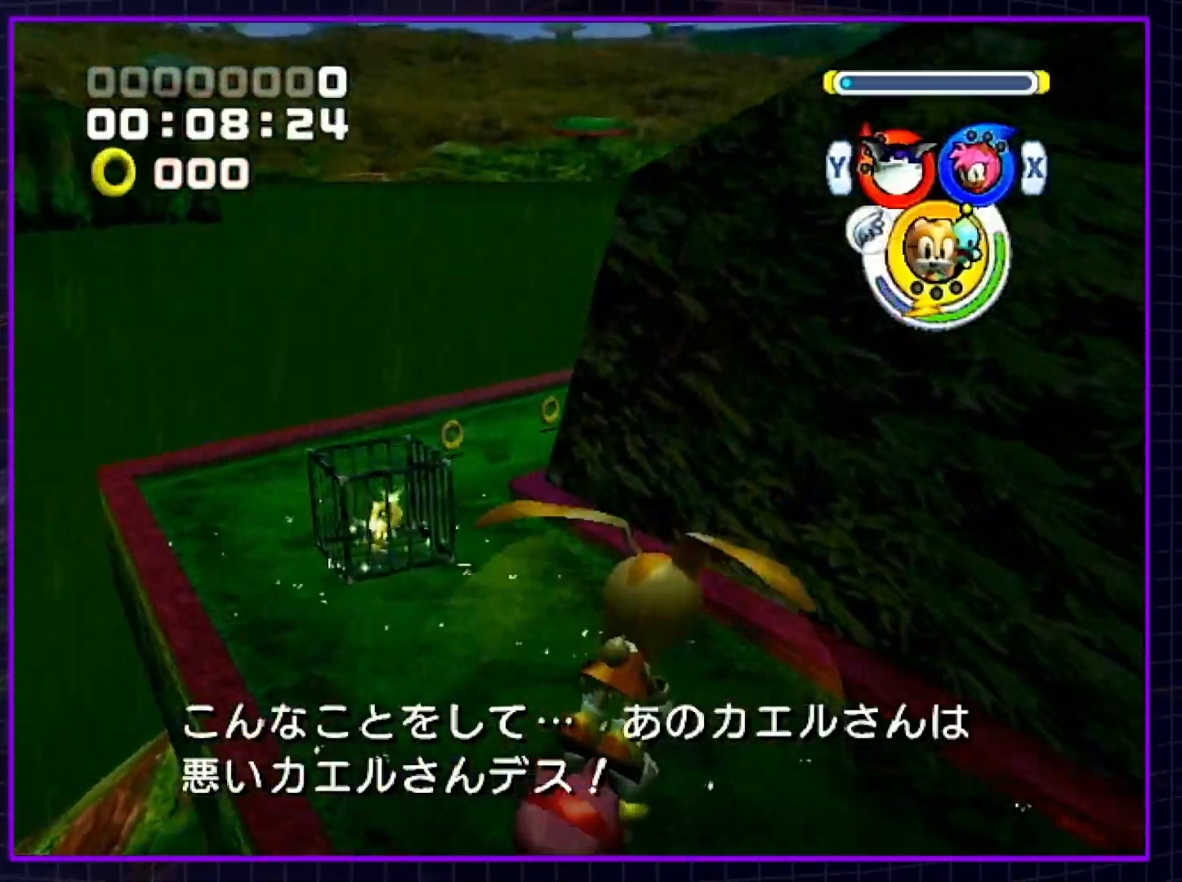
{"buttons": [], "left_stick": "up", "right_stick": "center", "events": [[33, "X", "down"], [33, "left_stick", "up"], [133, "X", "up"], [417, "A", "down"], [483, "A", "up"]]}
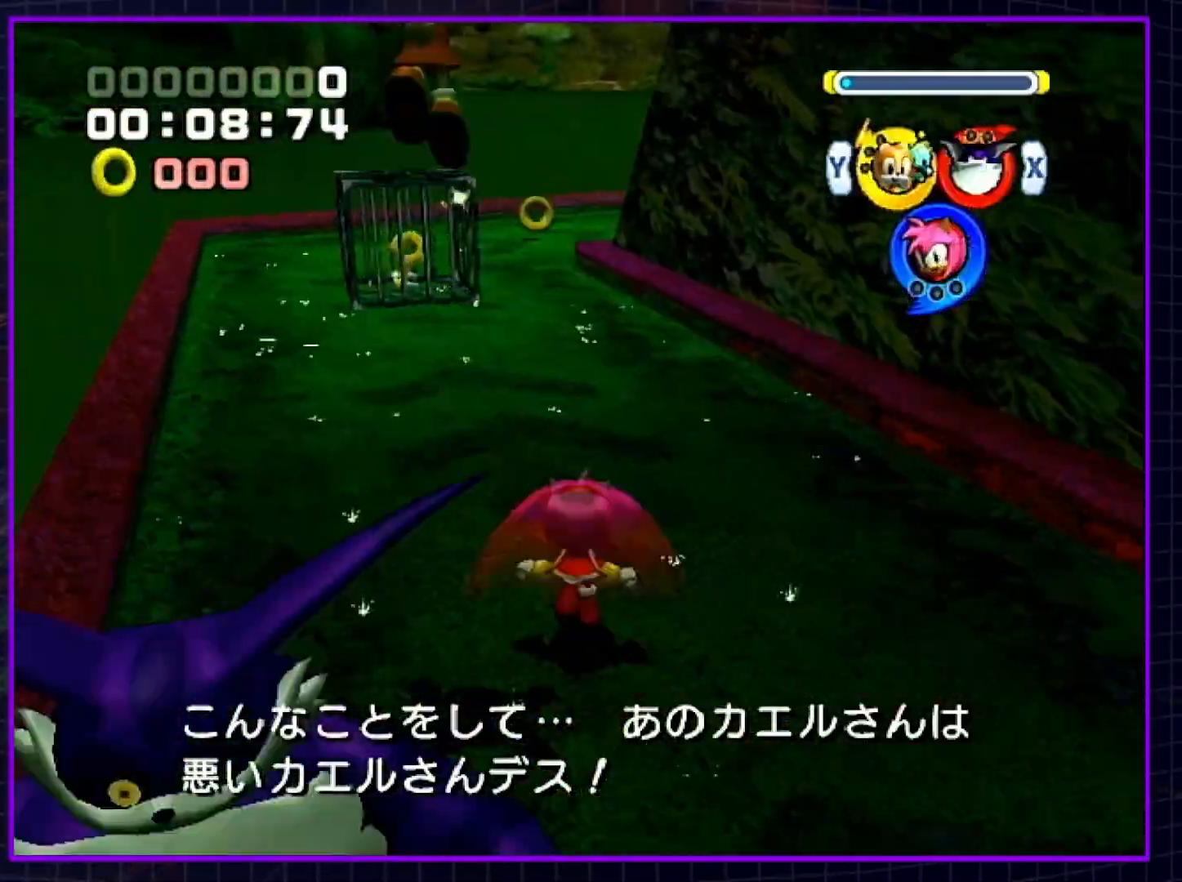
{"buttons": [], "left_stick": "up-left", "right_stick": "center", "events": [[50, "A", "down"], [167, "A", "up"], [350, "left_stick", "up-left"]]}
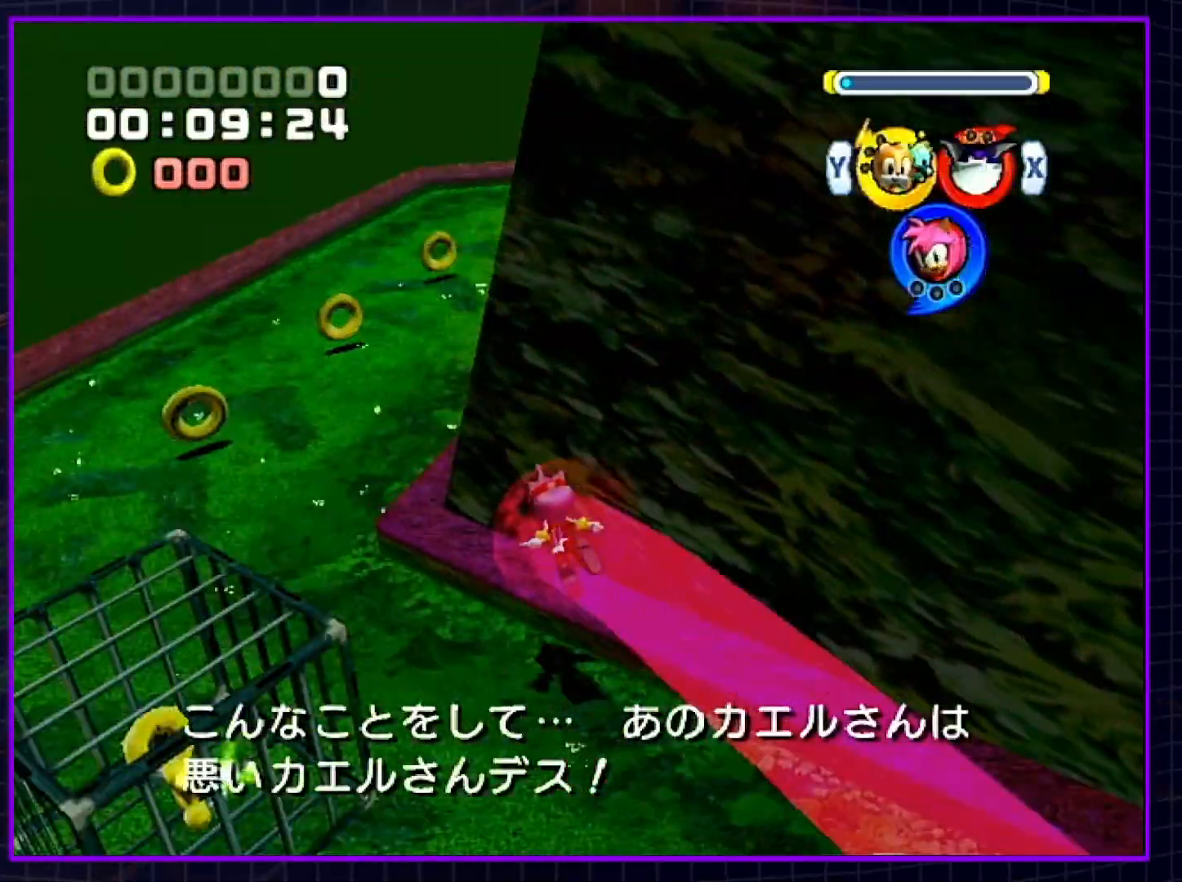
{"buttons": [], "left_stick": "up", "right_stick": "center", "events": [[167, "left_stick", "up"]]}
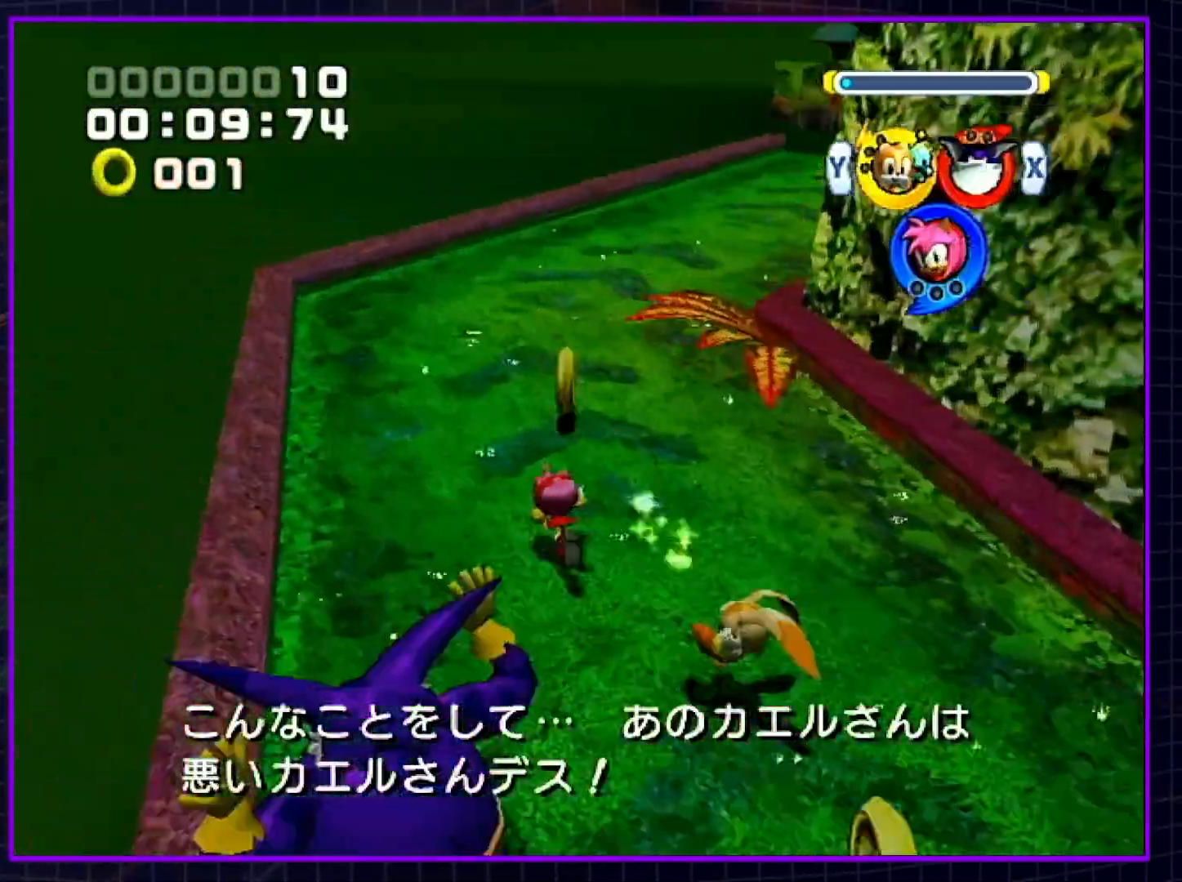
{"buttons": ["L1"], "left_stick": "up-right", "right_stick": "center", "events": [[50, "left_stick", "up-right"], [167, "X", "down"], [200, "L1", "down"], [267, "X", "up"], [333, "X", "down"], [400, "X", "up"]]}
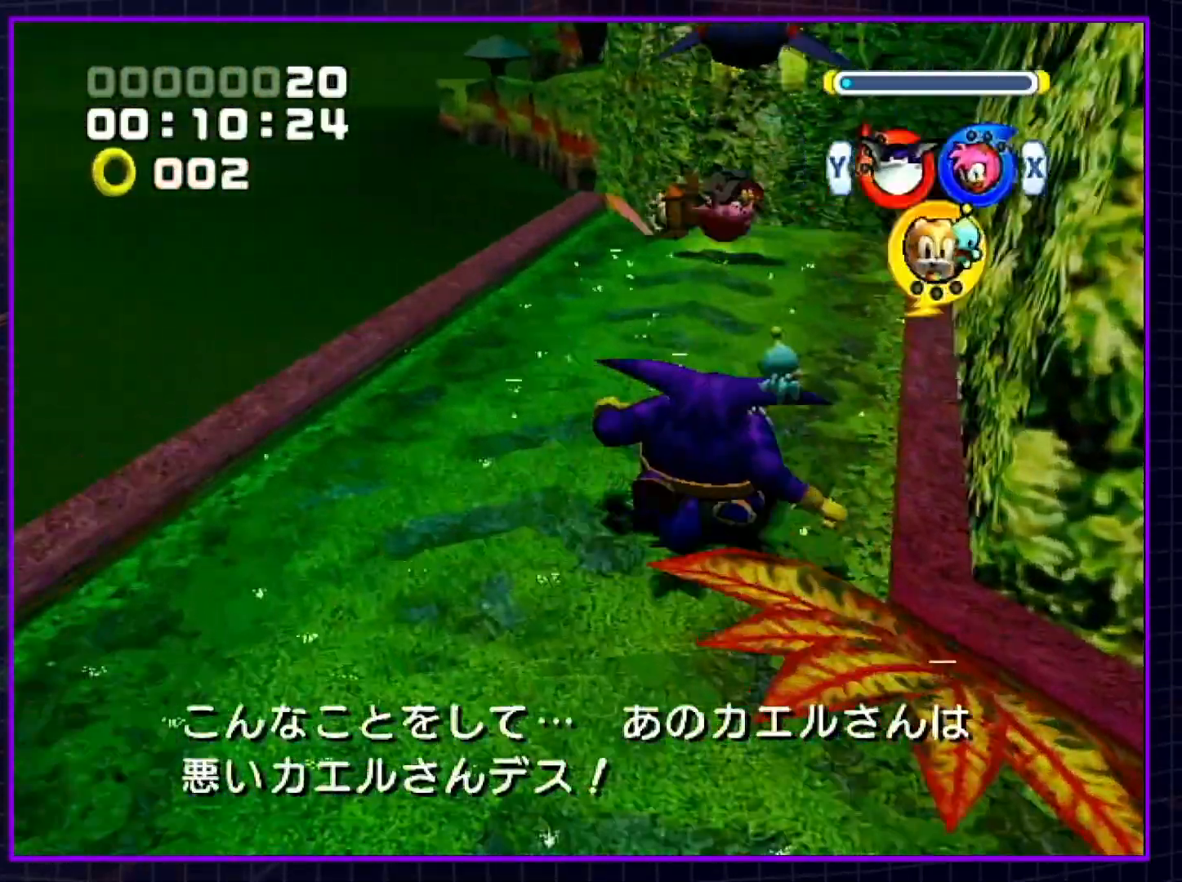
{"buttons": [], "left_stick": "up", "right_stick": "center", "events": [[17, "L1", "up"], [33, "left_stick", "up"]]}
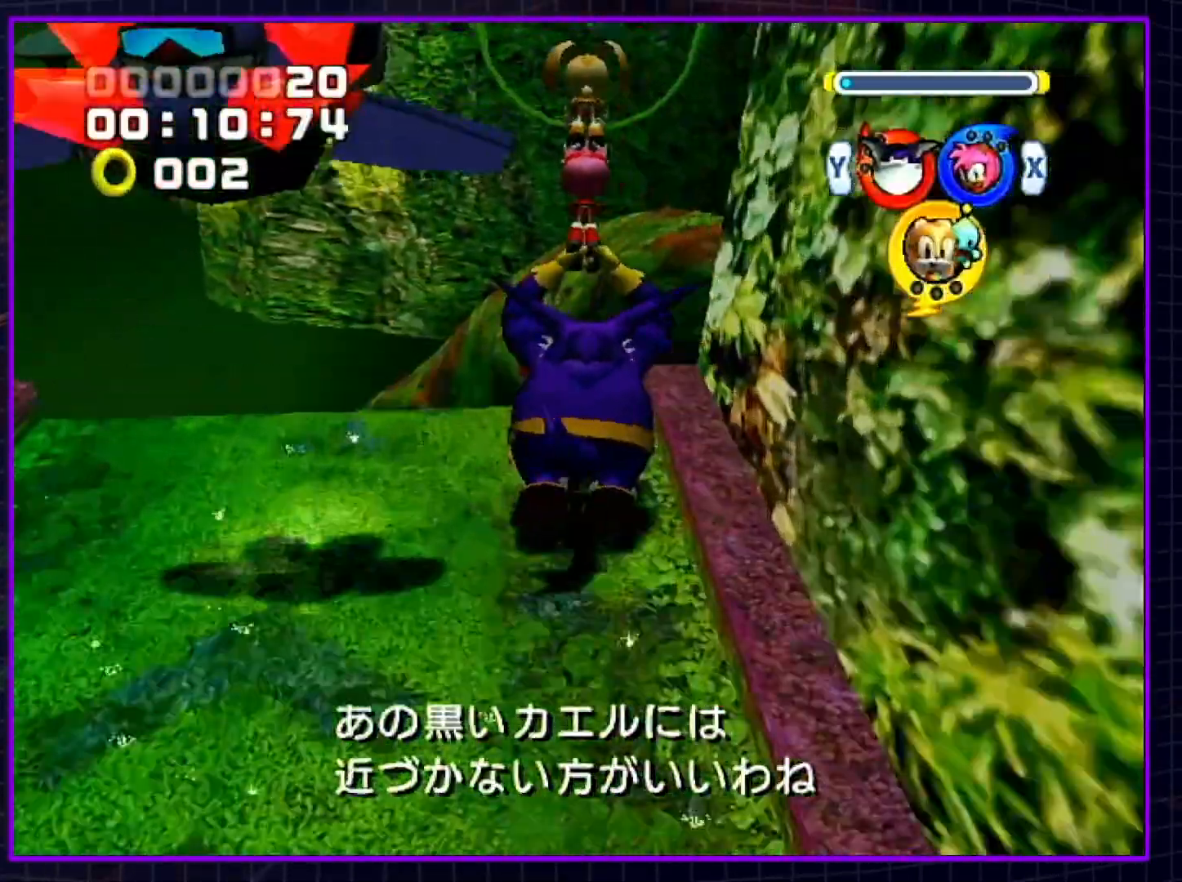
{"buttons": ["L1"], "left_stick": "up", "right_stick": "center", "events": [[267, "L1", "down"]]}
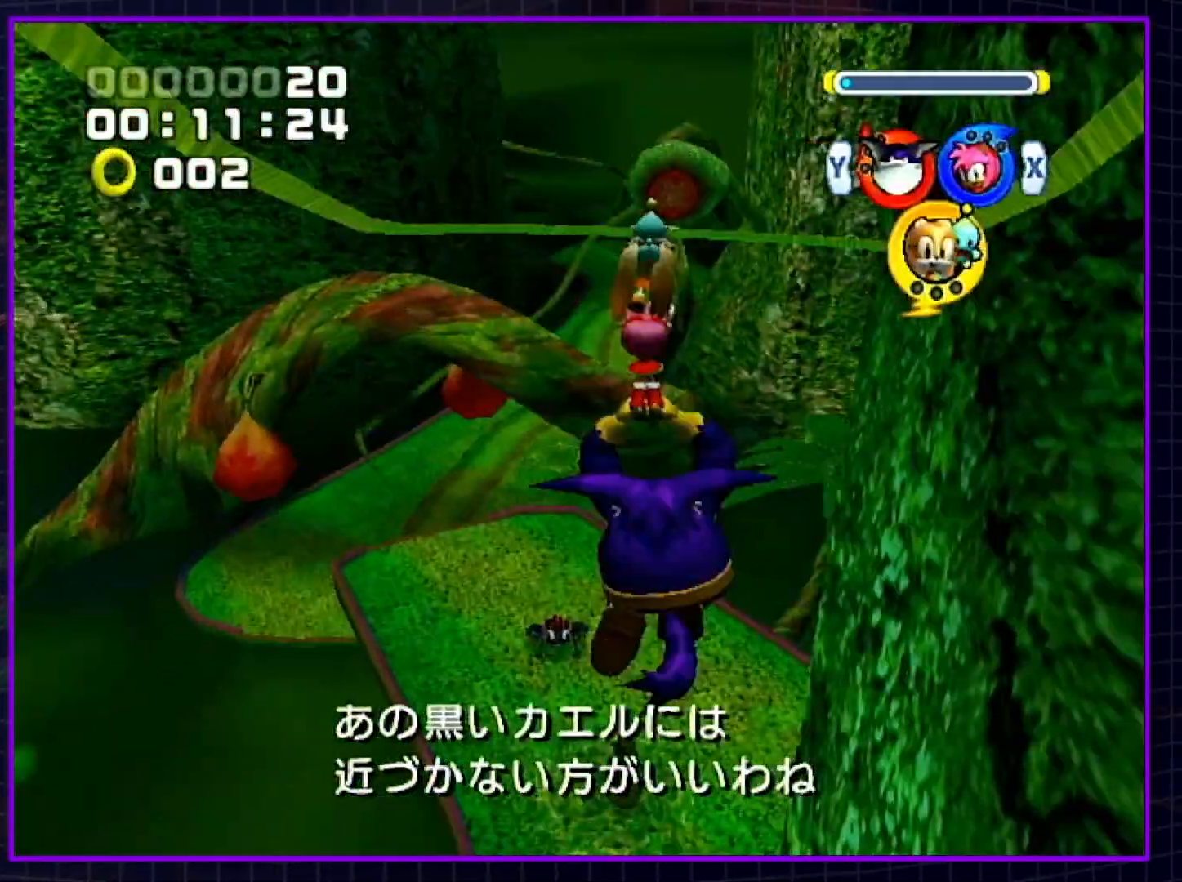
{"buttons": ["A", "L1"], "left_stick": "up", "right_stick": "center", "events": [[50, "A", "down"]]}
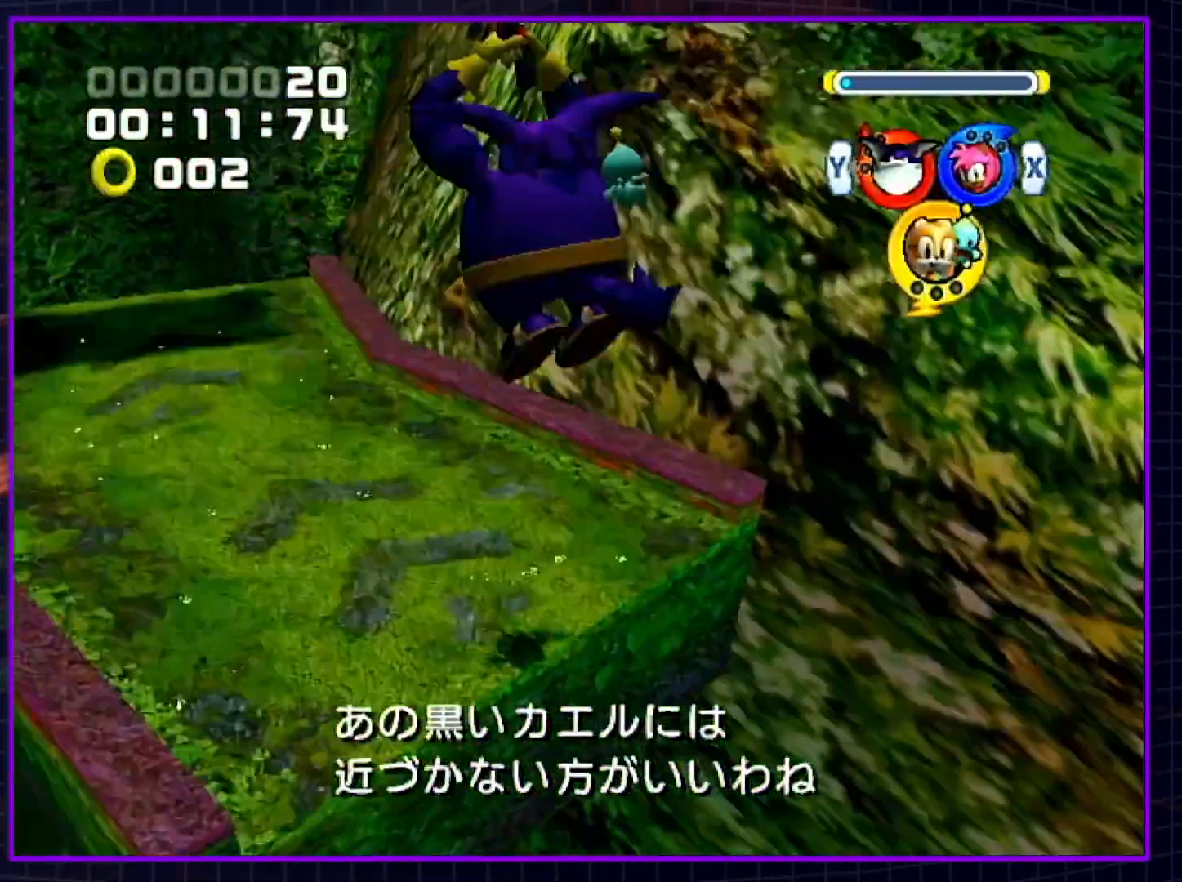
{"buttons": ["A"], "left_stick": "up", "right_stick": "center", "events": [[167, "L1", "up"]]}
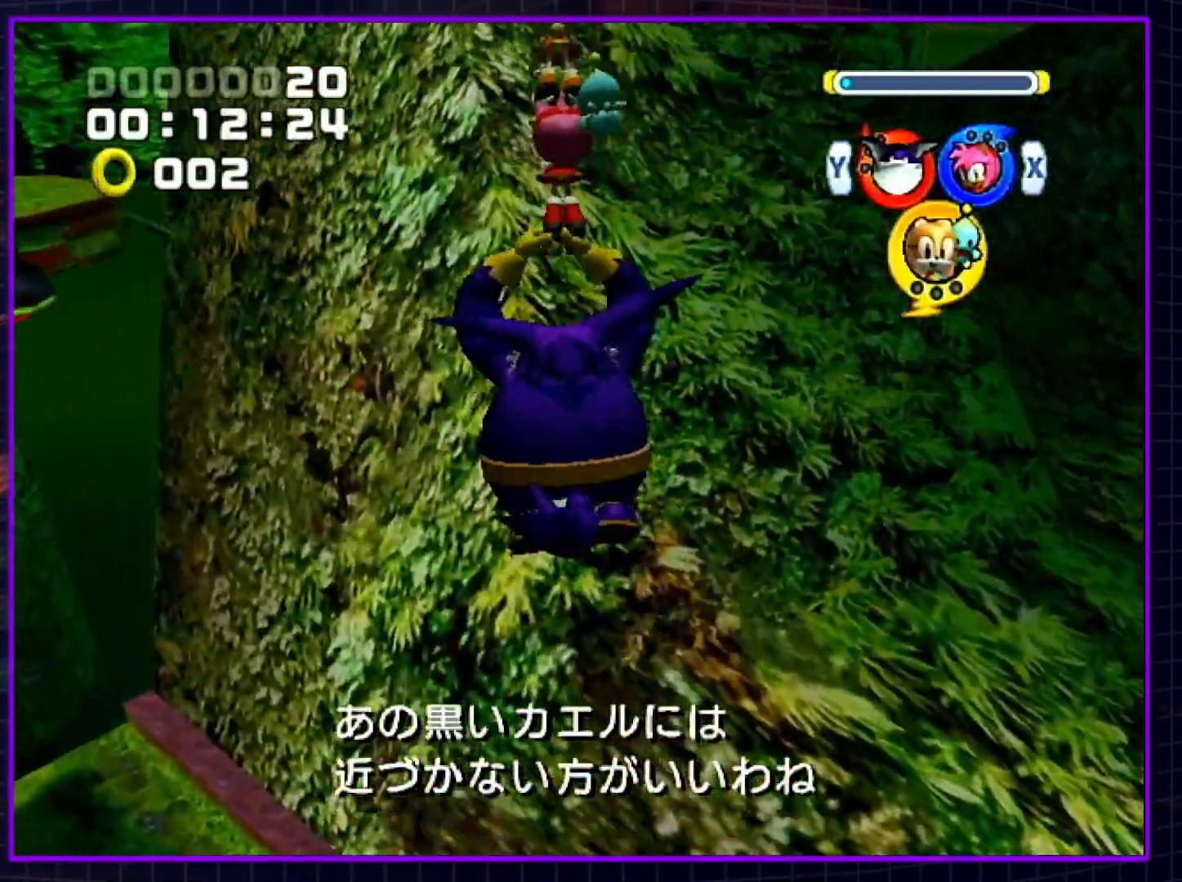
{"buttons": [], "left_stick": "up", "right_stick": "center", "events": [[100, "A", "up"], [233, "A", "down"], [333, "A", "up"], [383, "A", "down"], [483, "A", "up"]]}
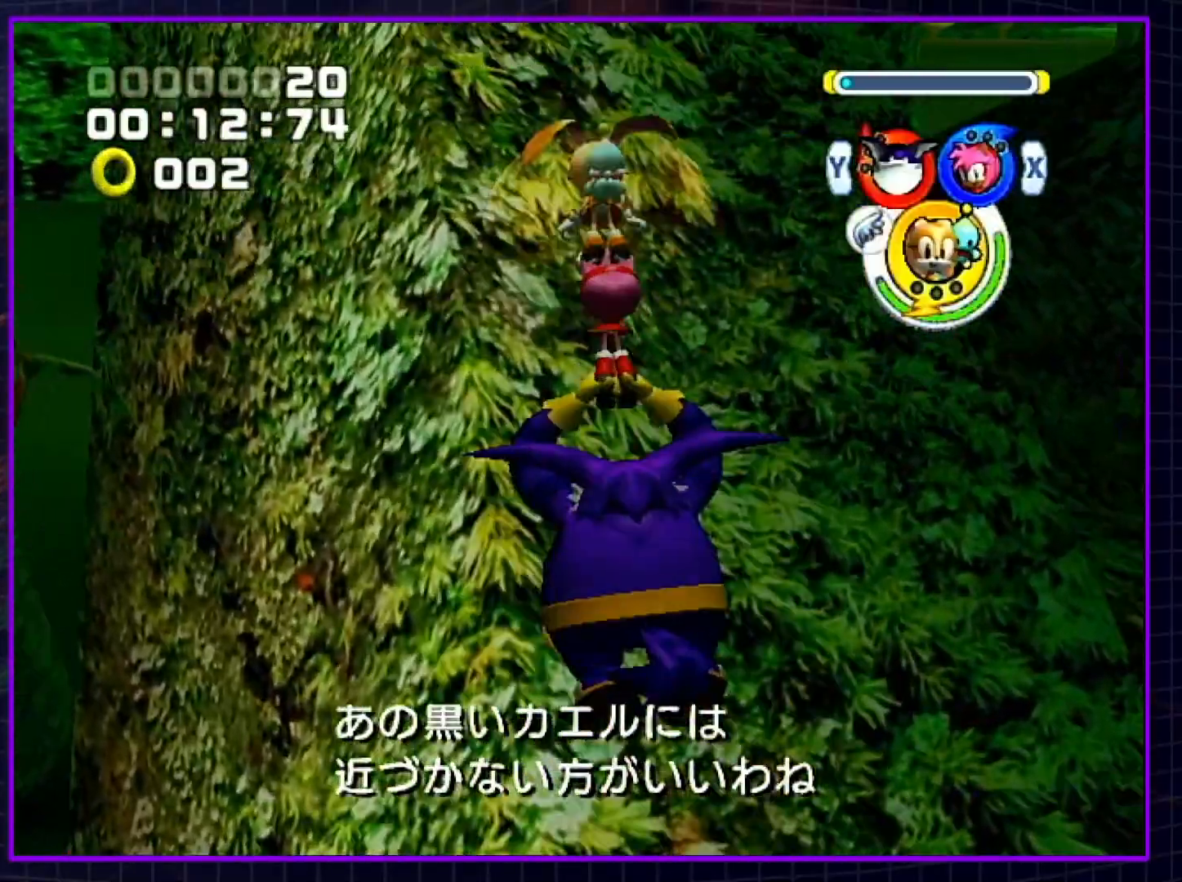
{"buttons": ["A"], "left_stick": "up", "right_stick": "center", "events": [[50, "A", "down"], [117, "A", "up"], [200, "A", "down"], [267, "A", "up"], [317, "A", "down"], [417, "A", "up"], [483, "A", "down"]]}
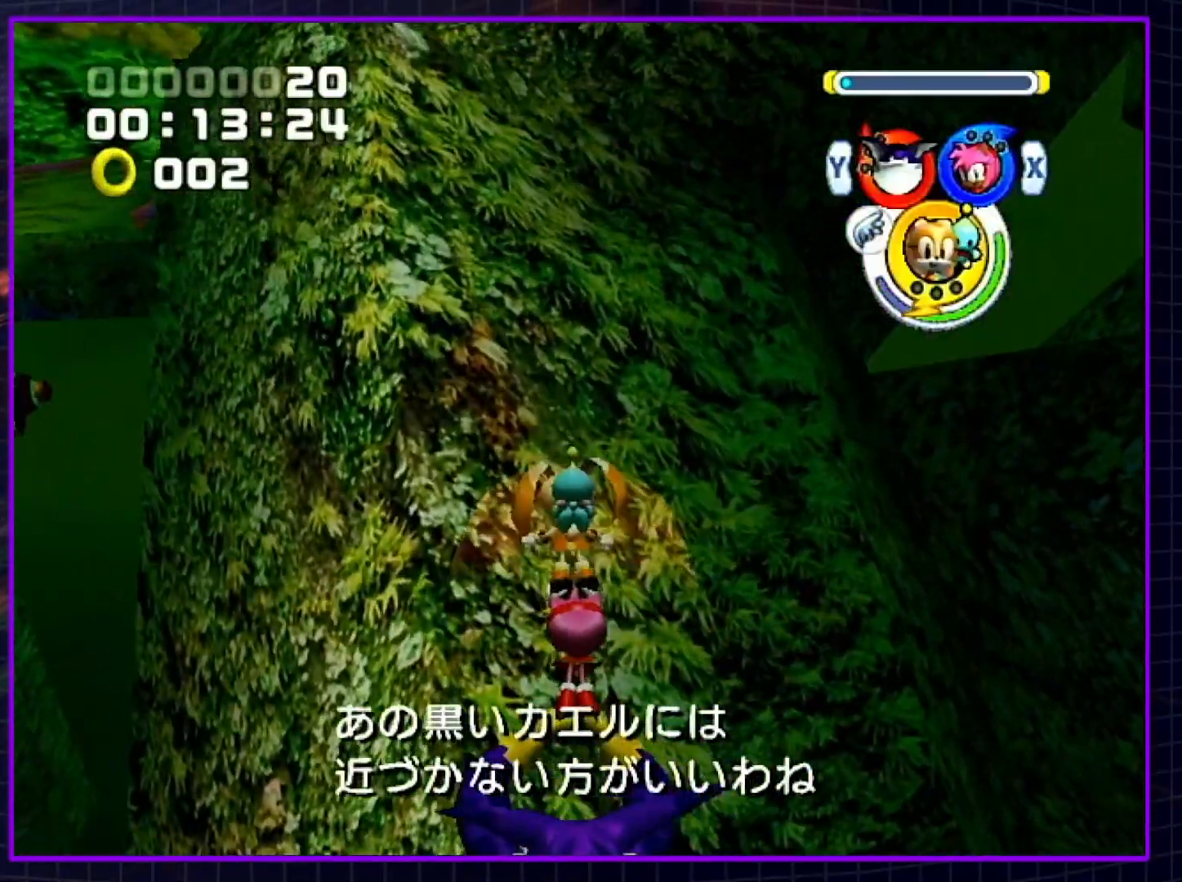
{"buttons": ["A"], "left_stick": "up", "right_stick": "center", "events": [[67, "A", "up"], [133, "A", "down"]]}
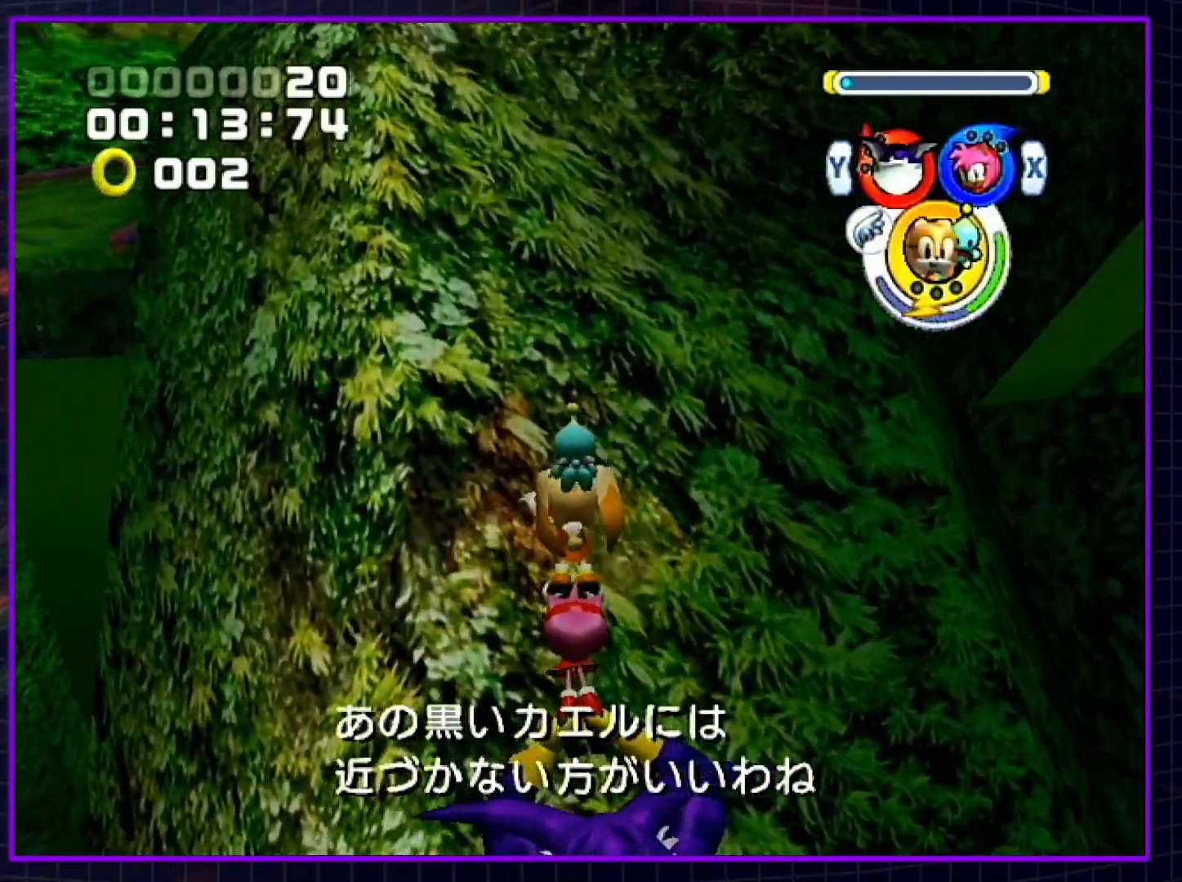
{"buttons": [], "left_stick": "up", "right_stick": "center", "events": [[450, "A", "up"]]}
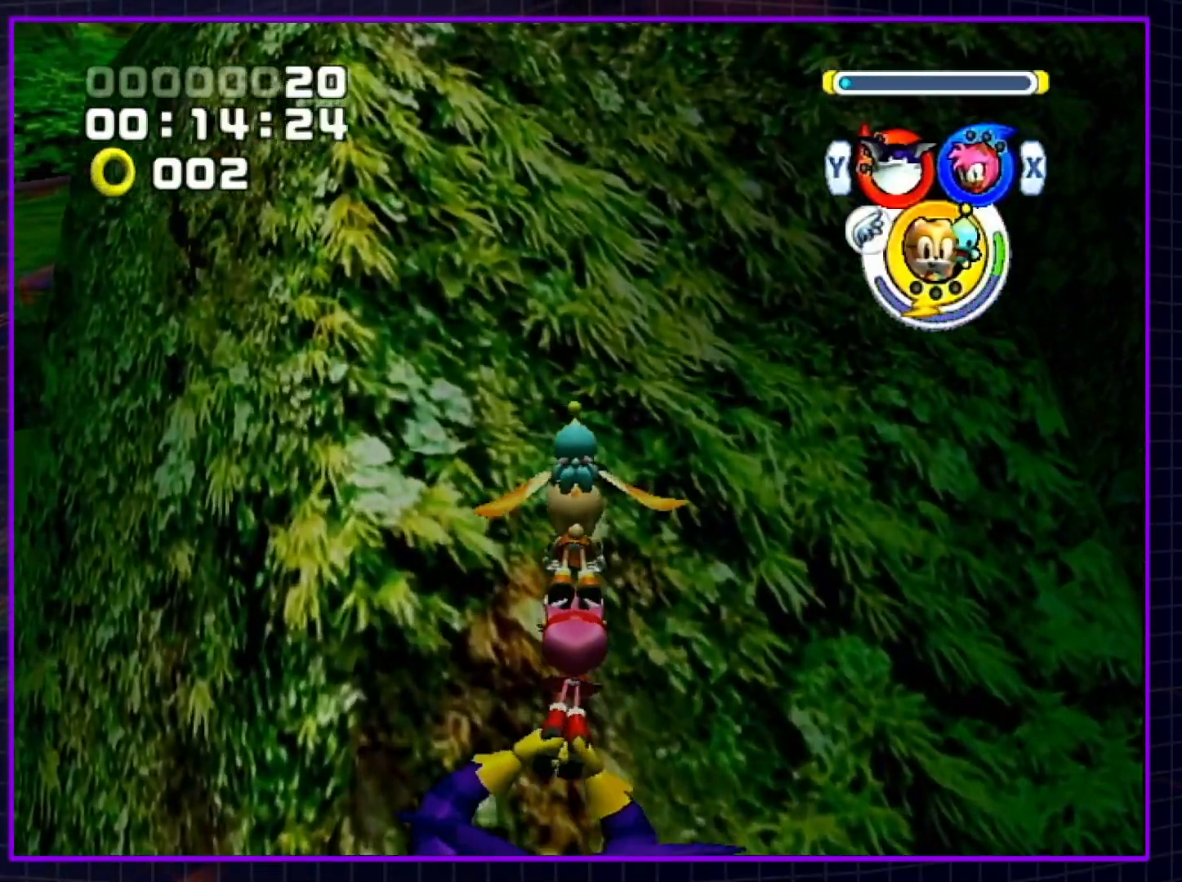
{"buttons": ["A", "L1"], "left_stick": "up", "right_stick": "center", "events": [[267, "L1", "down"], [300, "A", "down"]]}
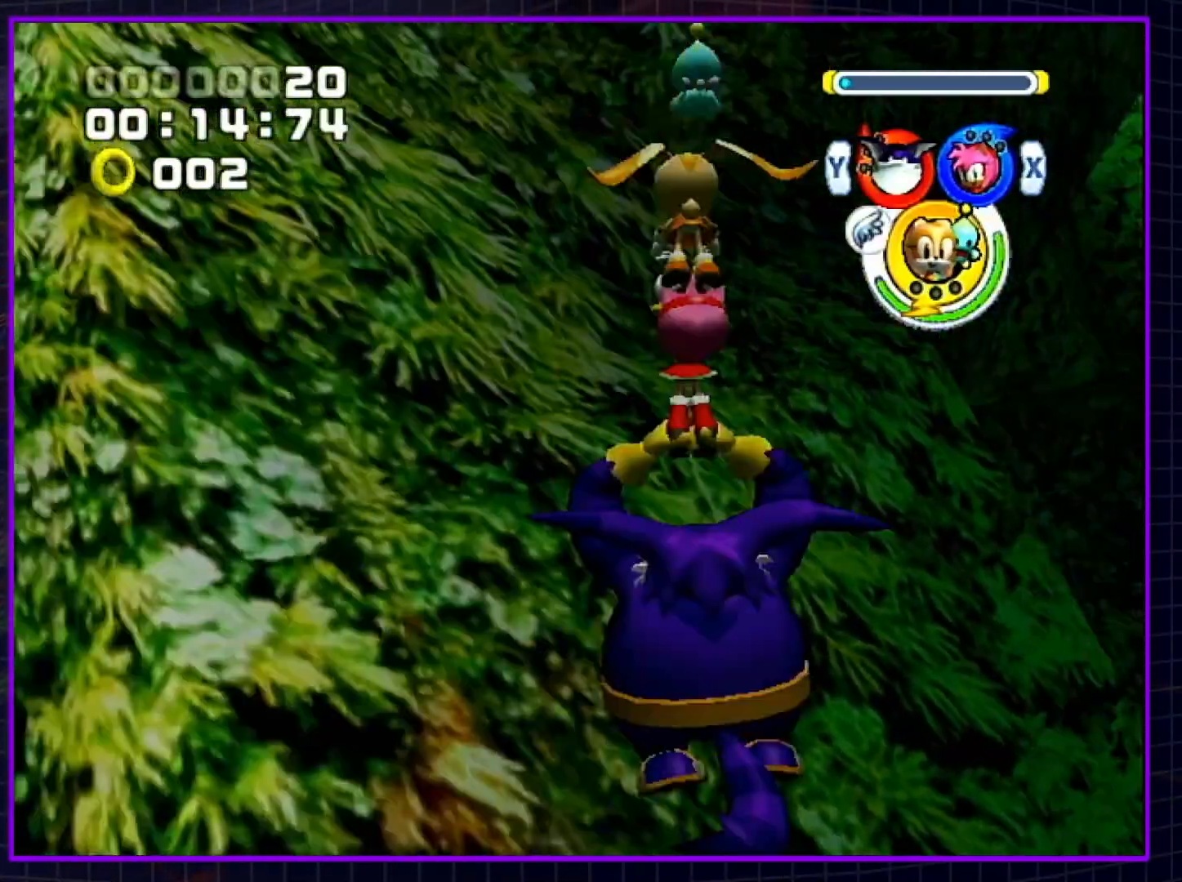
{"buttons": ["A"], "left_stick": "up-left", "right_stick": "center", "events": [[83, "L1", "up"], [133, "left_stick", "up-left"]]}
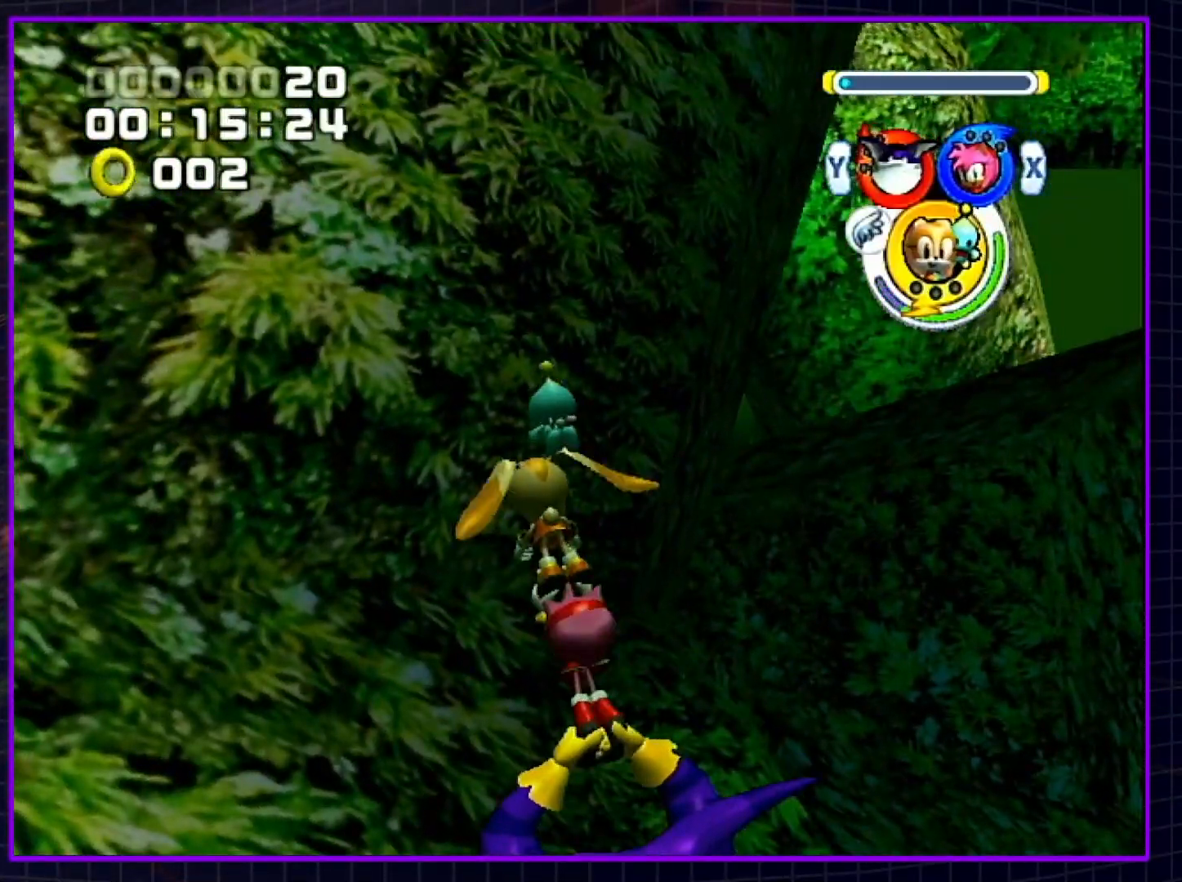
{"buttons": ["L1"], "left_stick": "up-right", "right_stick": "center", "events": [[17, "A", "up"], [50, "left_stick", "up"], [467, "L1", "down"], [500, "left_stick", "up-right"]]}
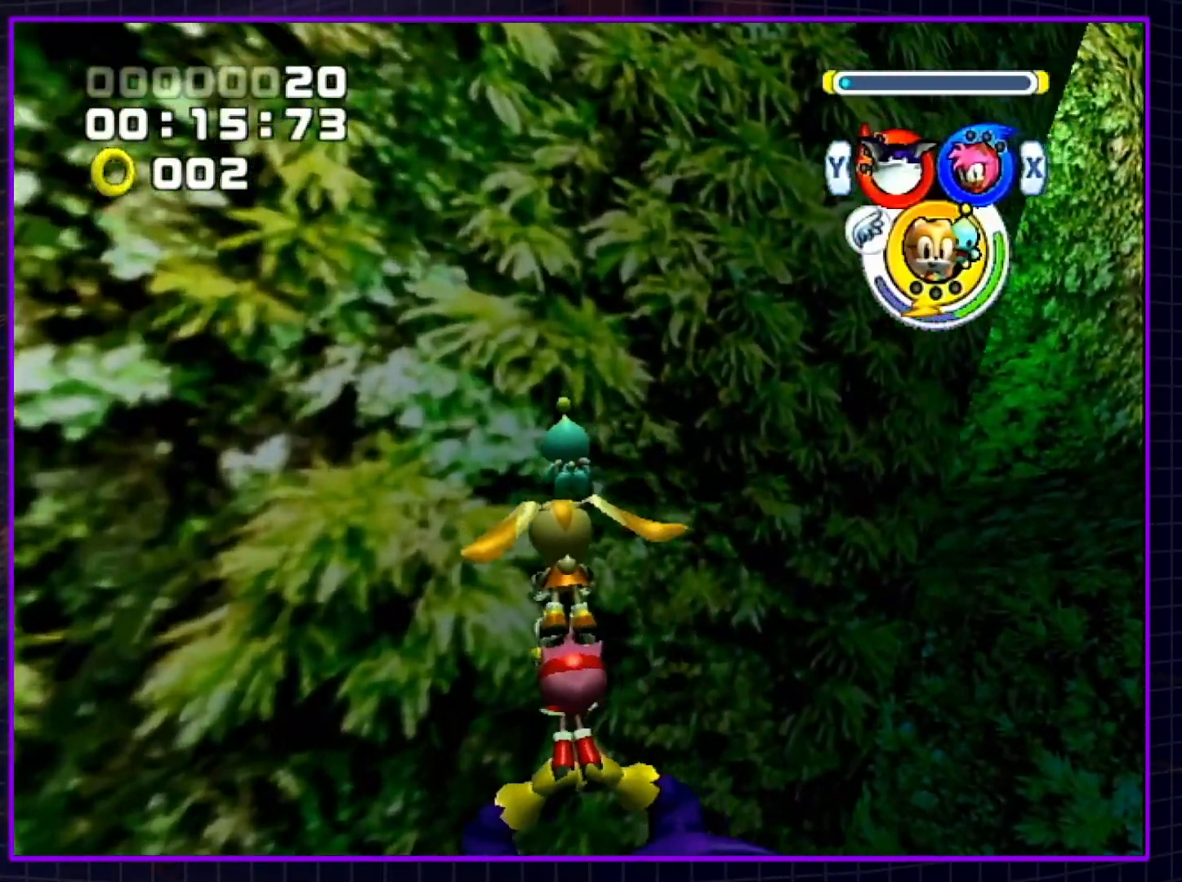
{"buttons": ["A", "L1"], "left_stick": "up", "right_stick": "center", "events": [[50, "A", "down"], [183, "A", "up"], [250, "A", "down"], [367, "A", "up"], [400, "A", "down"], [433, "left_stick", "up"]]}
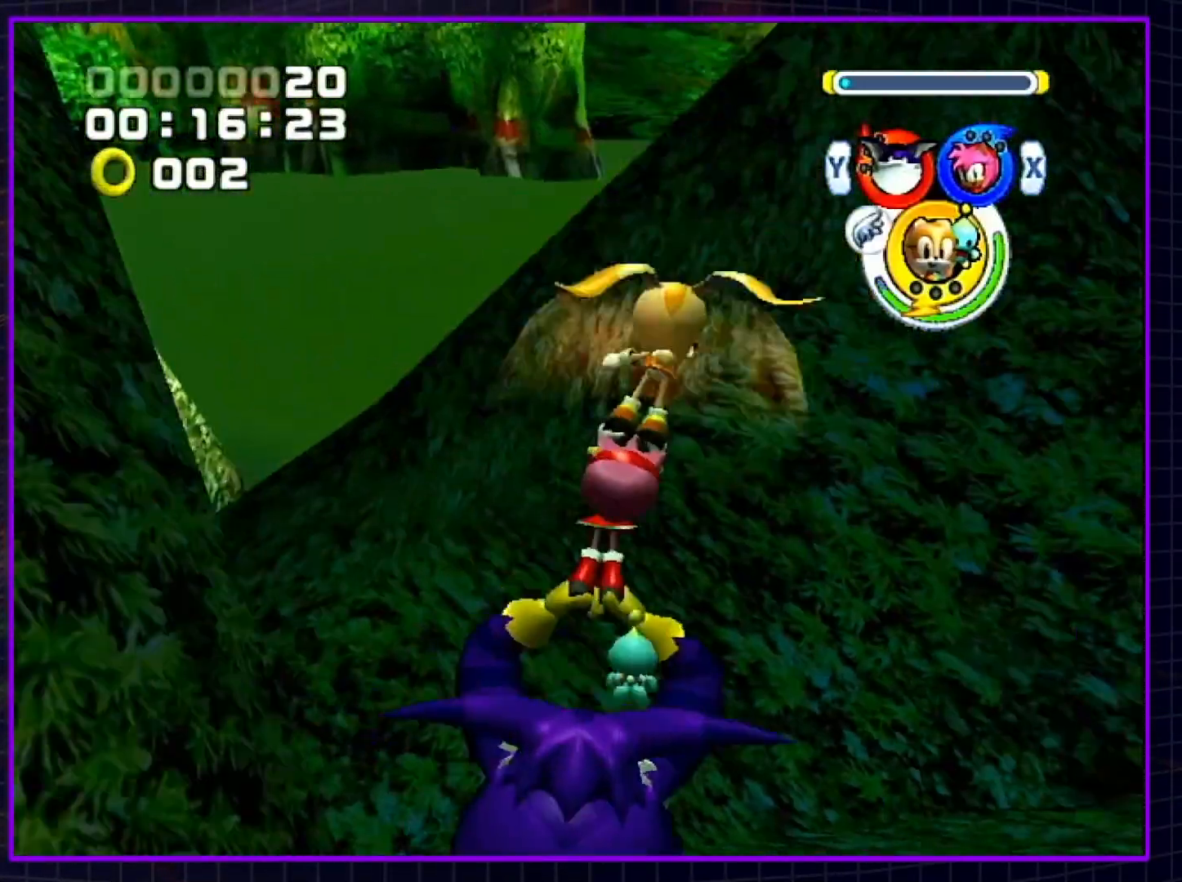
{"buttons": ["A"], "left_stick": "up", "right_stick": "center", "events": [[17, "A", "up"], [83, "A", "down"], [117, "L1", "up"], [150, "A", "up"], [217, "A", "down"]]}
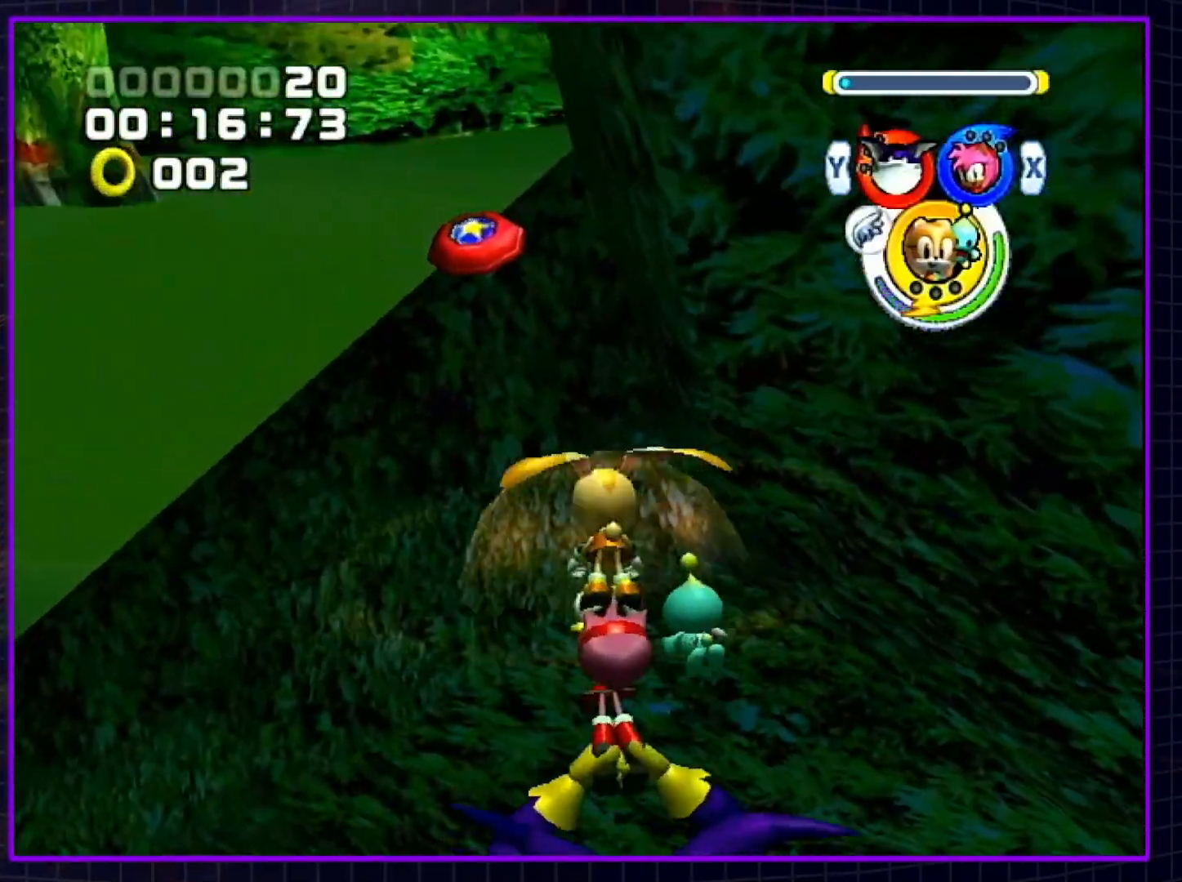
{"buttons": ["A"], "left_stick": "up", "right_stick": "center", "events": []}
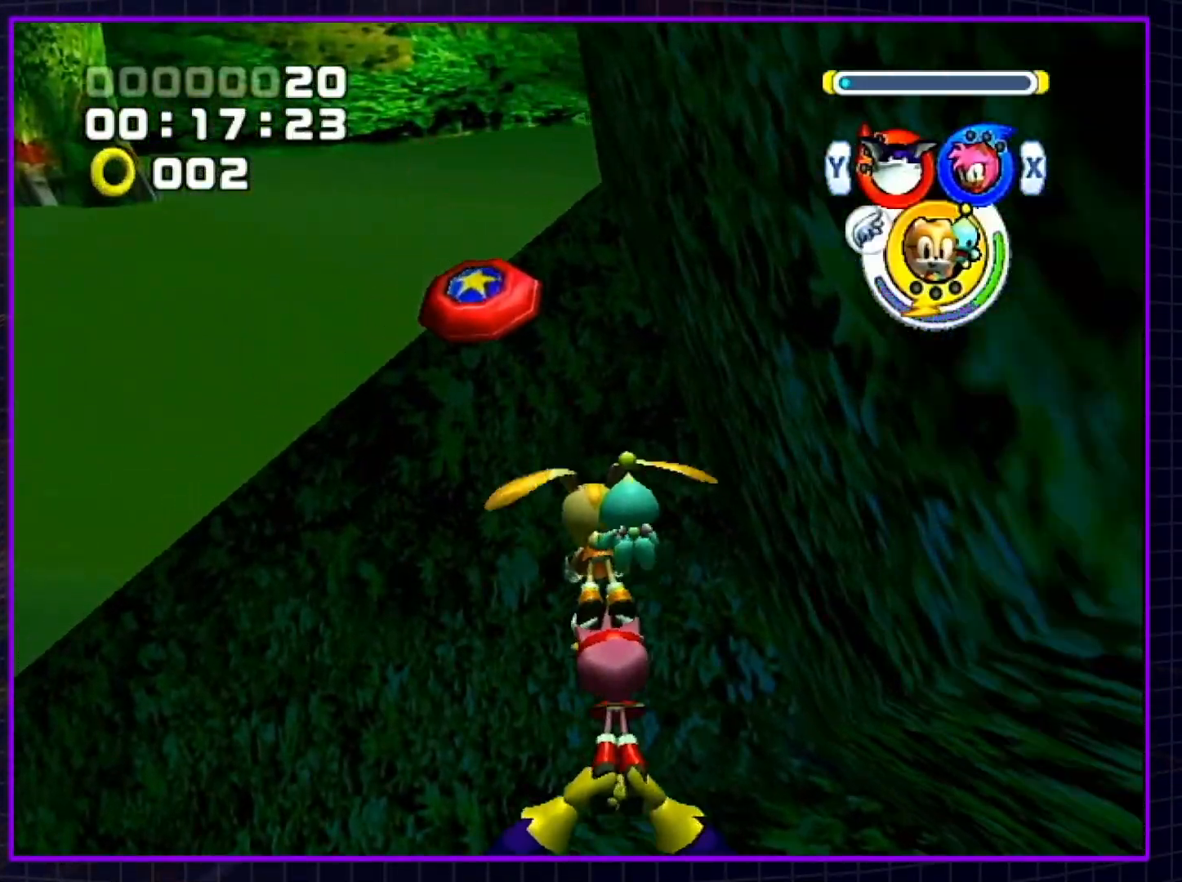
{"buttons": ["A", "B"], "left_stick": "up", "right_stick": "center", "events": [[150, "B", "down"], [217, "B", "up"], [250, "A", "up"], [300, "A", "down"], [333, "B", "down"], [400, "A", "up"], [400, "B", "up"], [467, "A", "down"], [500, "B", "down"]]}
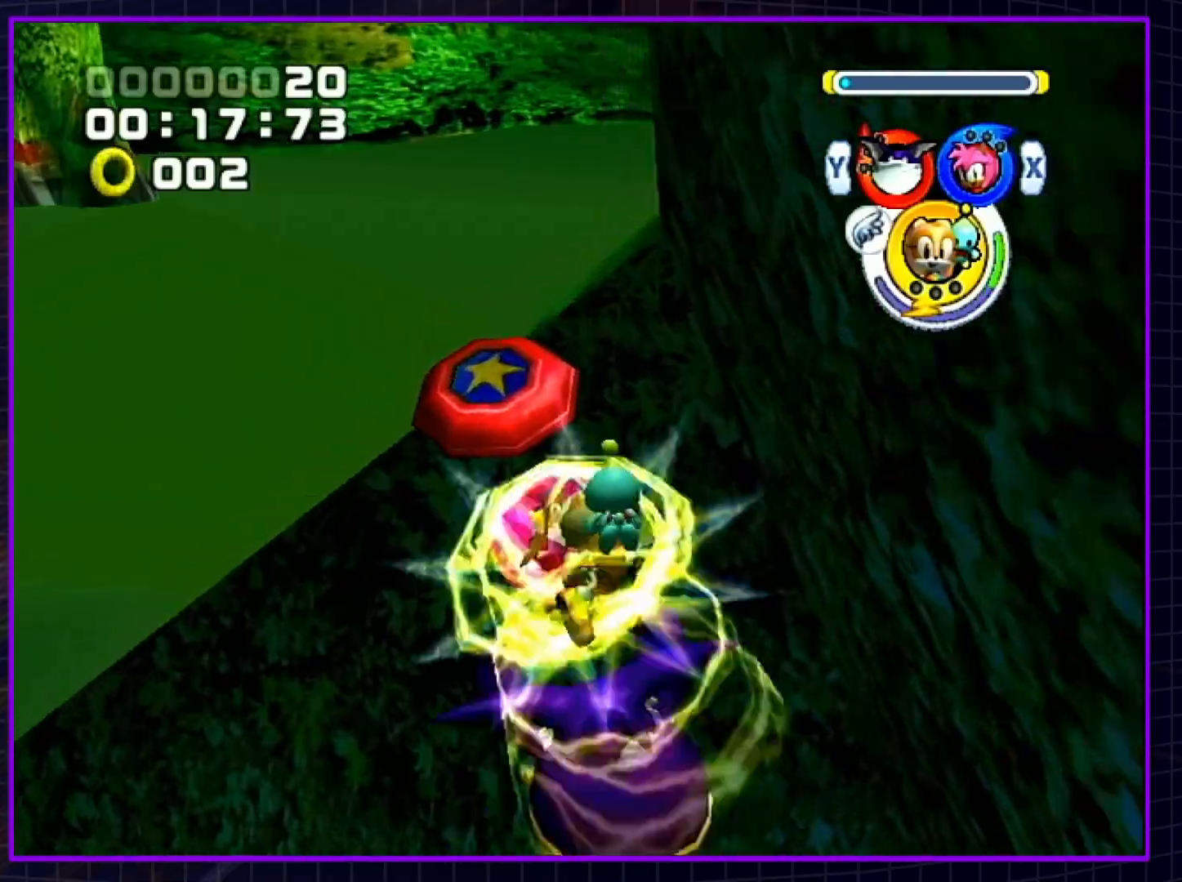
{"buttons": ["A"], "left_stick": "up", "right_stick": "center", "events": [[50, "A", "up"], [50, "B", "up"], [117, "A", "down"], [117, "B", "down"], [267, "B", "up"]]}